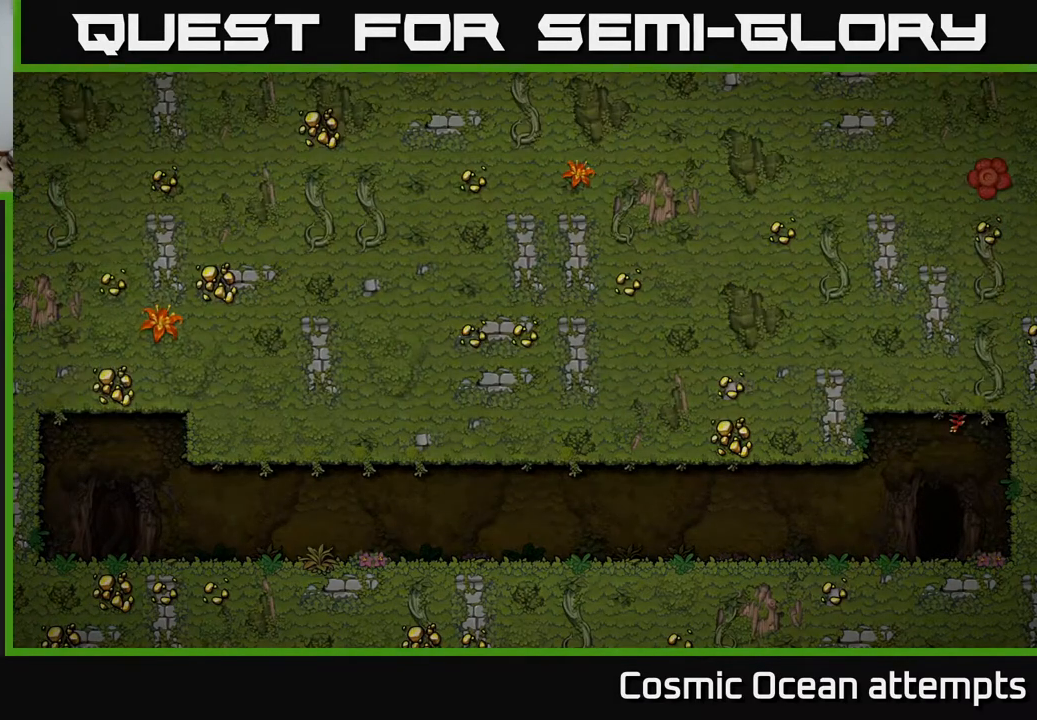
Gameplay with a controller (Xbox layout); each line is a JSON object with the inputs held at the frame after it. "events" lists button and stick changes between this image and that frame as [ms after this image, input, new state], when the widget could be followed in between. Not read: left_stick.
{"buttons": [], "right_stick": "center", "events": []}
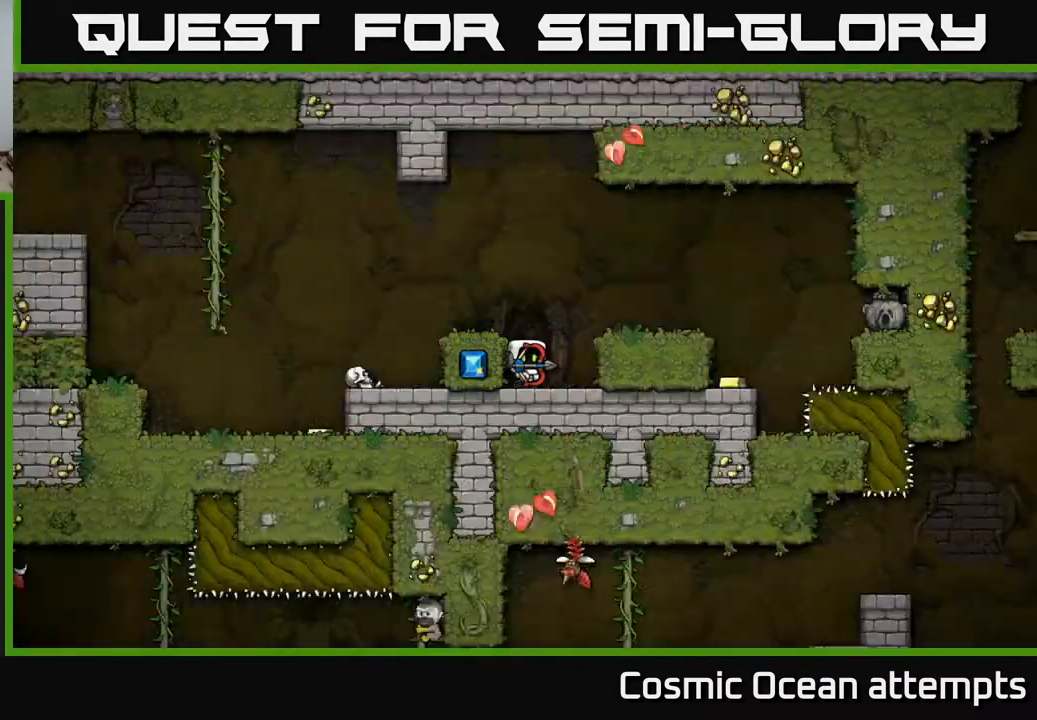
{"buttons": [], "right_stick": "center", "events": []}
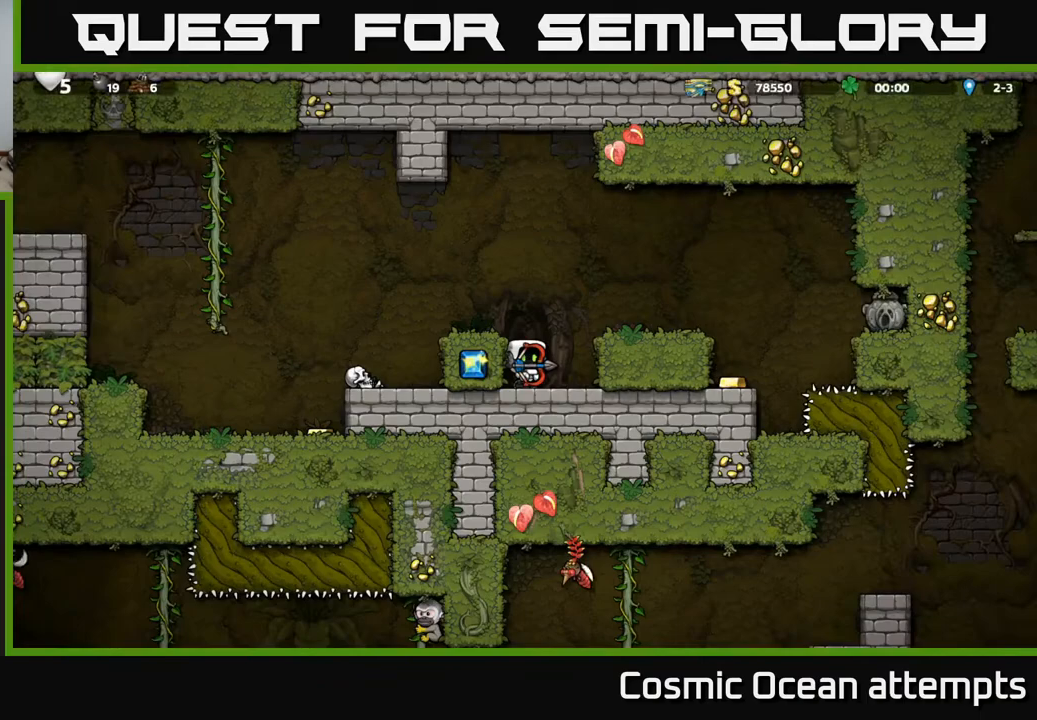
{"buttons": ["DPAD_RIGHT"], "right_stick": "center", "events": [[150, "DPAD_RIGHT", "down"], [217, "A", "down"], [400, "A", "up"]]}
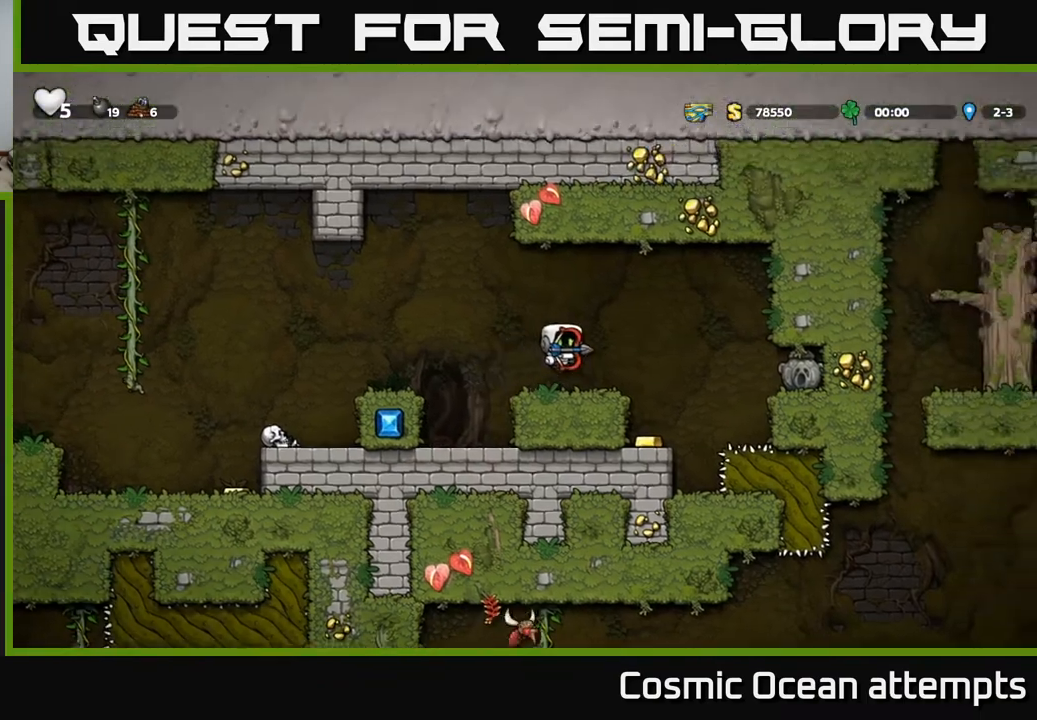
{"buttons": [], "right_stick": "center", "events": [[167, "DPAD_RIGHT", "up"], [233, "DPAD_LEFT", "down"], [317, "DPAD_LEFT", "up"]]}
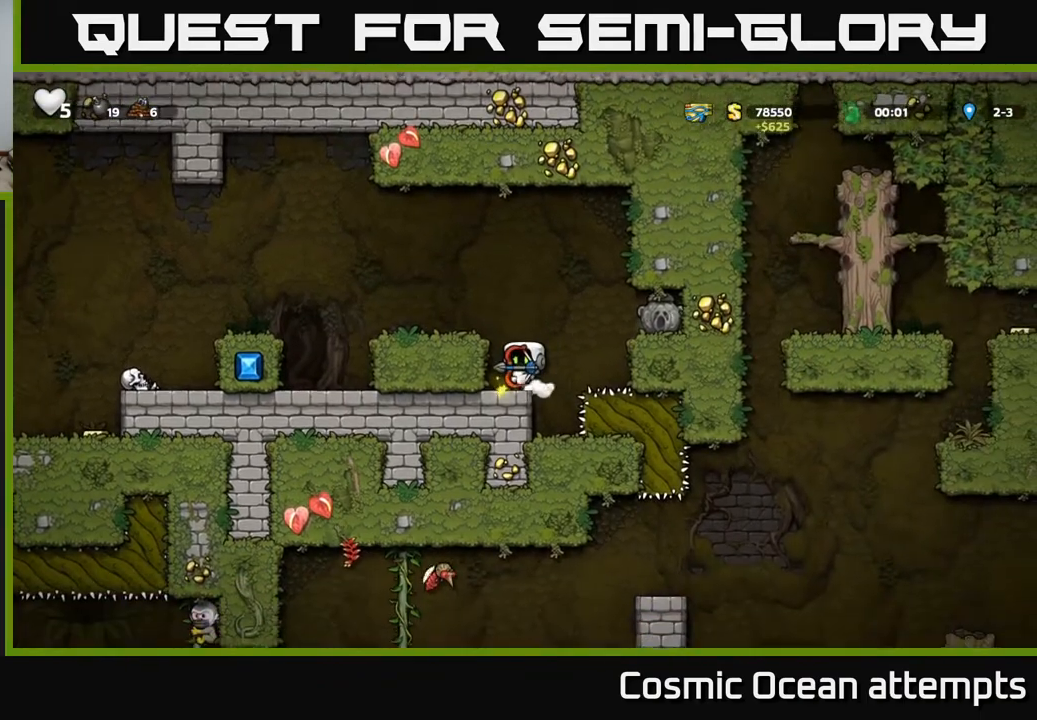
{"buttons": ["DPAD_DOWN"], "right_stick": "center", "events": [[67, "DPAD_LEFT", "down"], [133, "A", "down"], [267, "A", "up"], [283, "DPAD_LEFT", "up"], [417, "DPAD_DOWN", "down"]]}
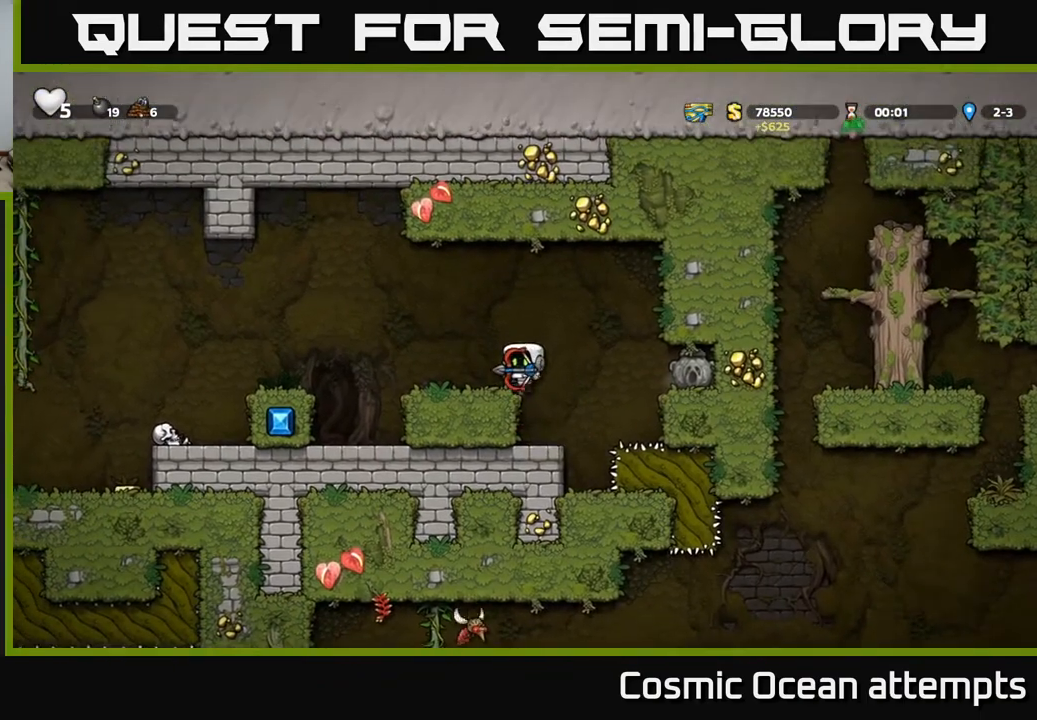
{"buttons": ["X", "DPAD_DOWN"], "right_stick": "center", "events": [[133, "DPAD_DOWN", "up"], [200, "DPAD_LEFT", "down"], [283, "DPAD_LEFT", "up"], [317, "DPAD_DOWN", "down"], [433, "X", "down"]]}
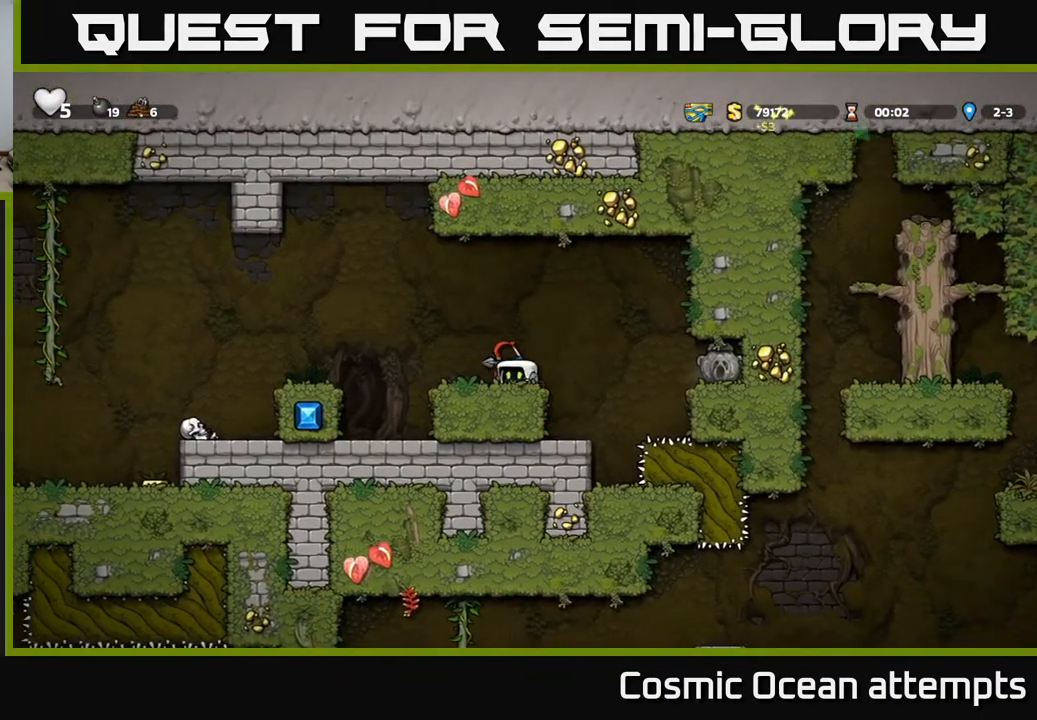
{"buttons": ["DPAD_RIGHT"], "right_stick": "center", "events": [[33, "X", "up"], [50, "DPAD_DOWN", "up"], [100, "DPAD_RIGHT", "down"], [150, "A", "down"], [283, "A", "up"]]}
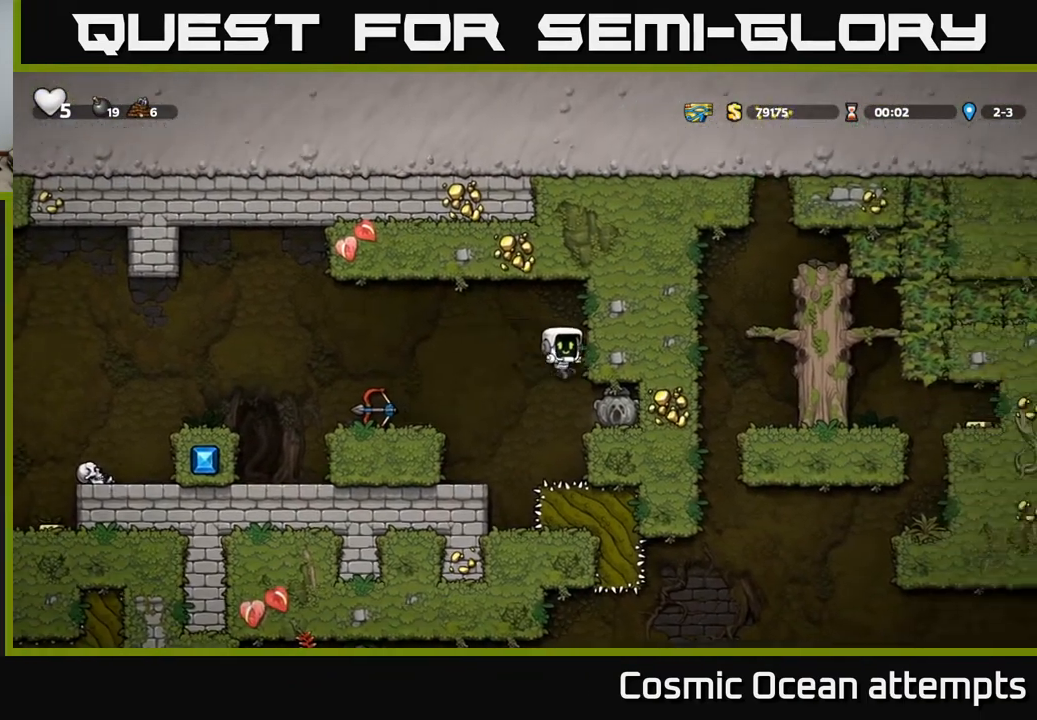
{"buttons": ["X", "DPAD_DOWN"], "right_stick": "center", "events": [[350, "DPAD_DOWN", "down"], [367, "DPAD_RIGHT", "up"], [450, "X", "down"]]}
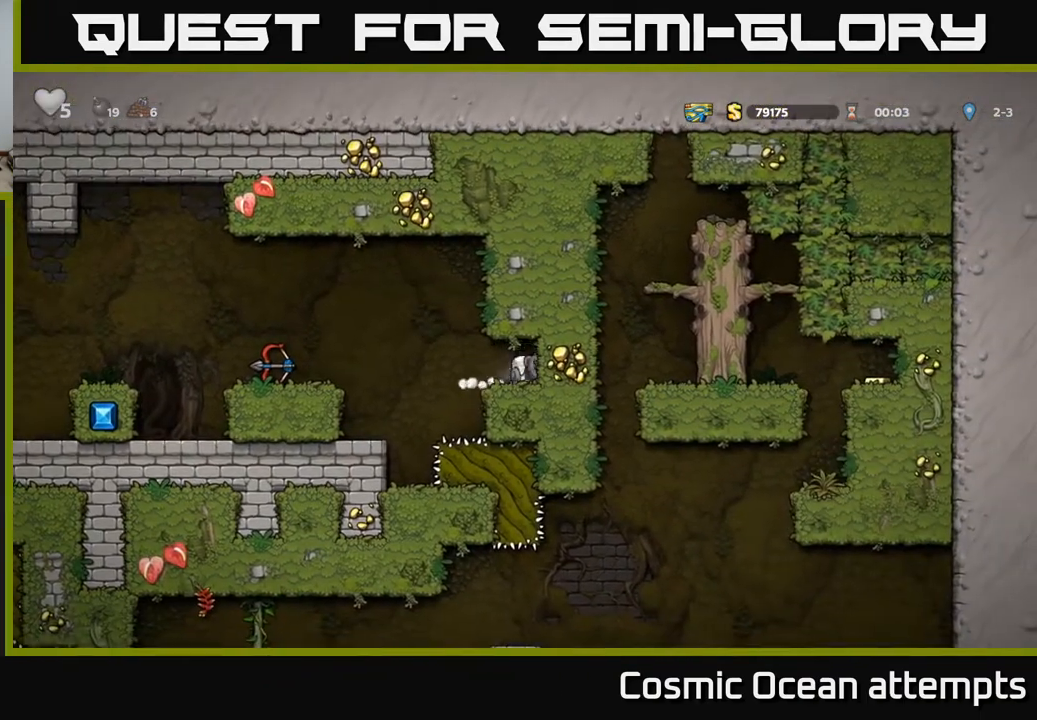
{"buttons": ["DPAD_LEFT"], "right_stick": "center", "events": [[33, "DPAD_DOWN", "up"], [67, "DPAD_LEFT", "down"], [67, "X", "up"], [233, "A", "down"], [383, "A", "up"]]}
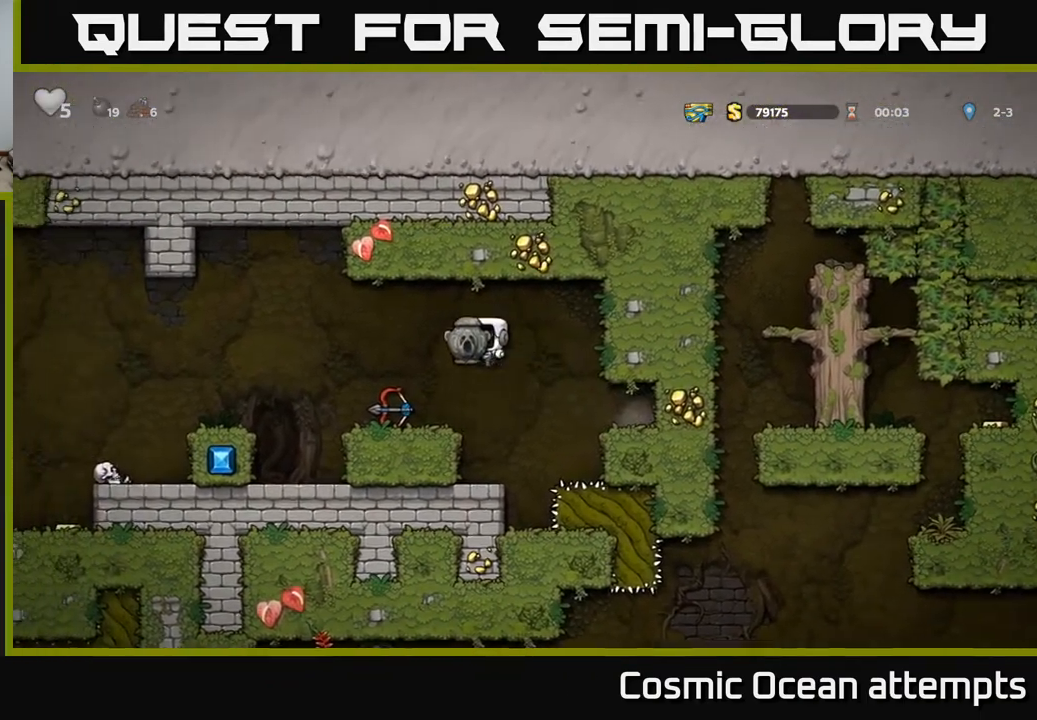
{"buttons": [], "right_stick": "center", "events": [[250, "A", "down"], [383, "A", "up"], [483, "DPAD_LEFT", "up"]]}
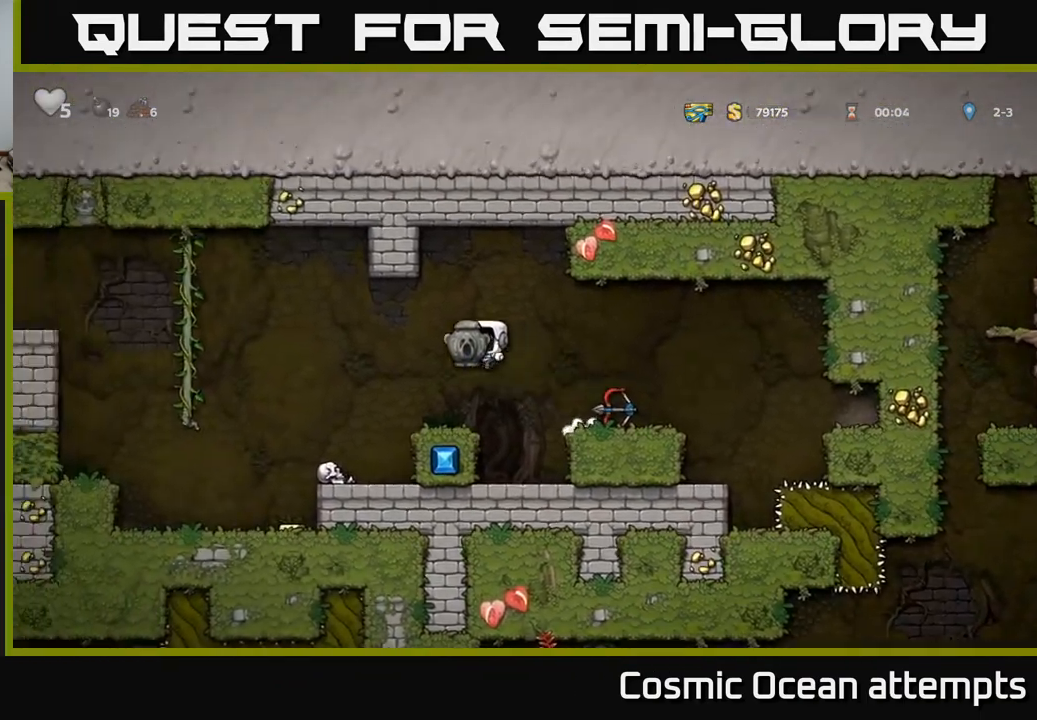
{"buttons": ["DPAD_LEFT"], "right_stick": "center", "events": [[217, "DPAD_LEFT", "down"], [300, "A", "down"], [433, "A", "up"]]}
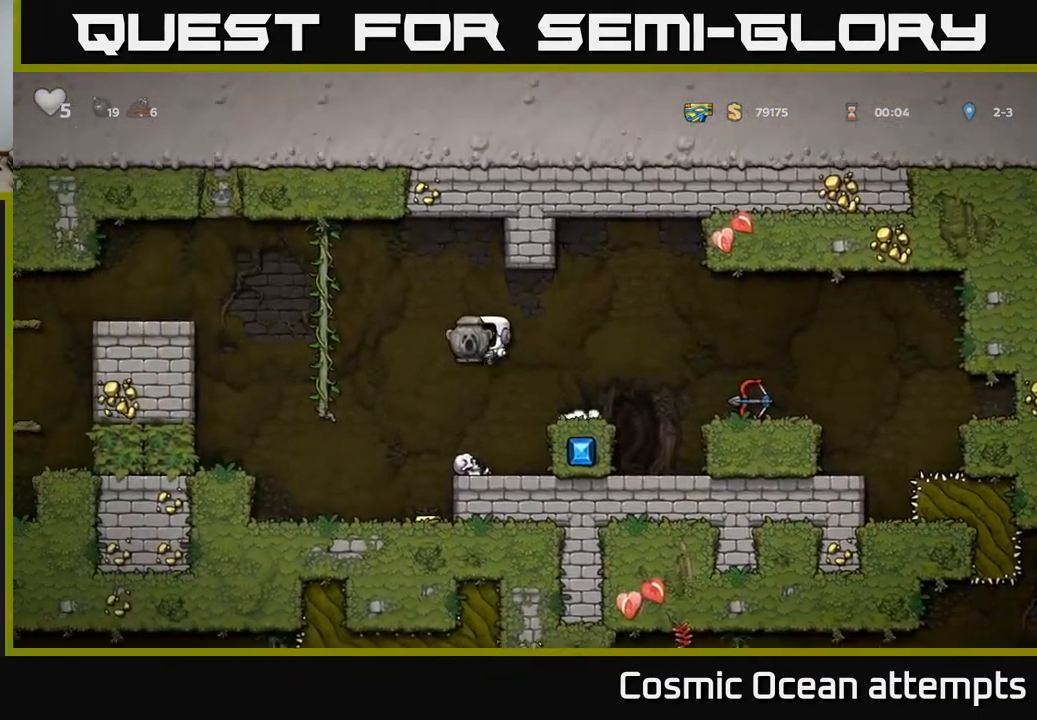
{"buttons": [], "right_stick": "center", "events": [[150, "DPAD_LEFT", "up"], [350, "DPAD_RIGHT", "down"], [483, "DPAD_RIGHT", "up"]]}
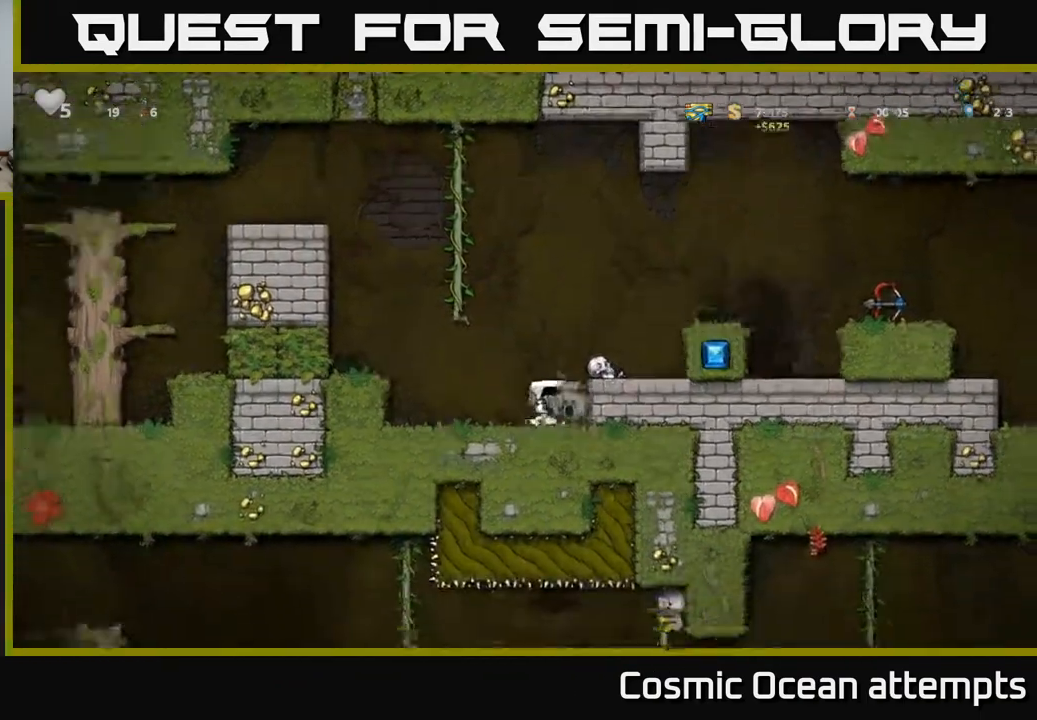
{"buttons": ["DPAD_UP"], "right_stick": "center", "events": [[33, "DPAD_LEFT", "down"], [117, "A", "down"], [267, "DPAD_UP", "down"], [333, "DPAD_LEFT", "up"], [400, "A", "up"]]}
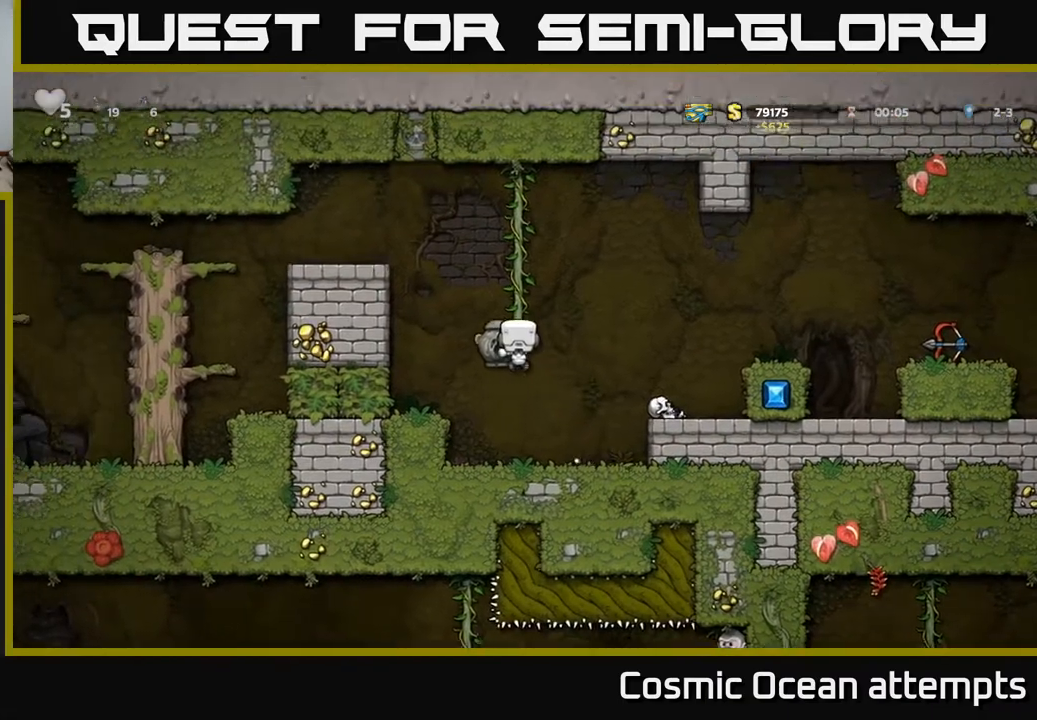
{"buttons": ["DPAD_LEFT"], "right_stick": "center", "events": [[150, "DPAD_LEFT", "down"], [183, "A", "down"], [183, "DPAD_UP", "up"], [400, "A", "up"]]}
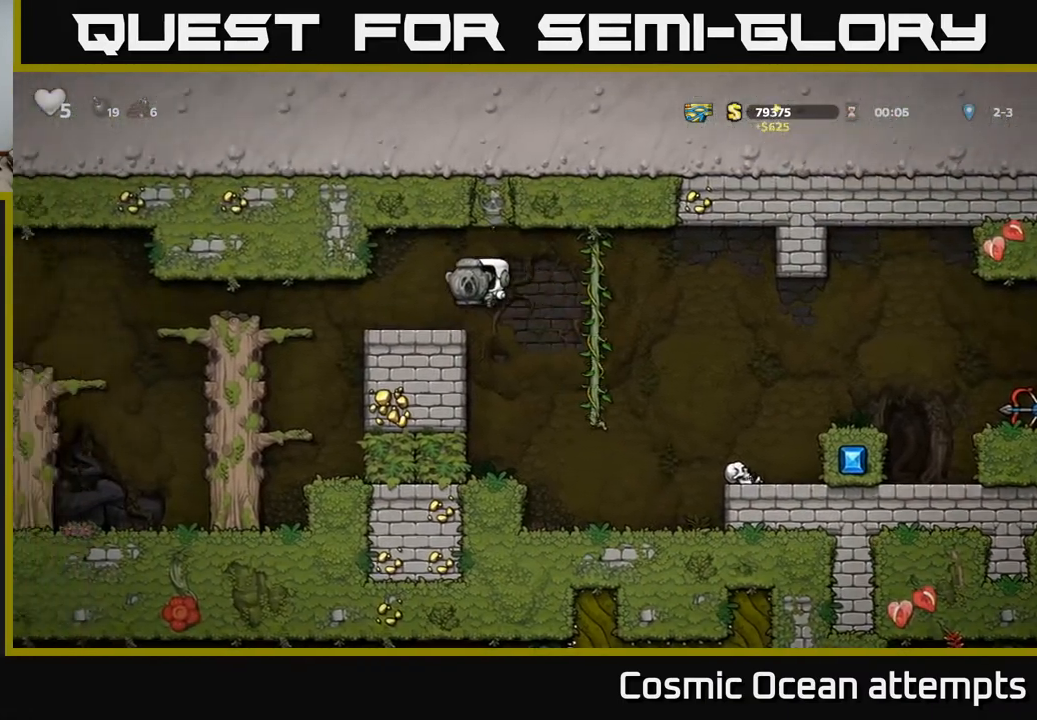
{"buttons": ["DPAD_LEFT"], "right_stick": "center", "events": []}
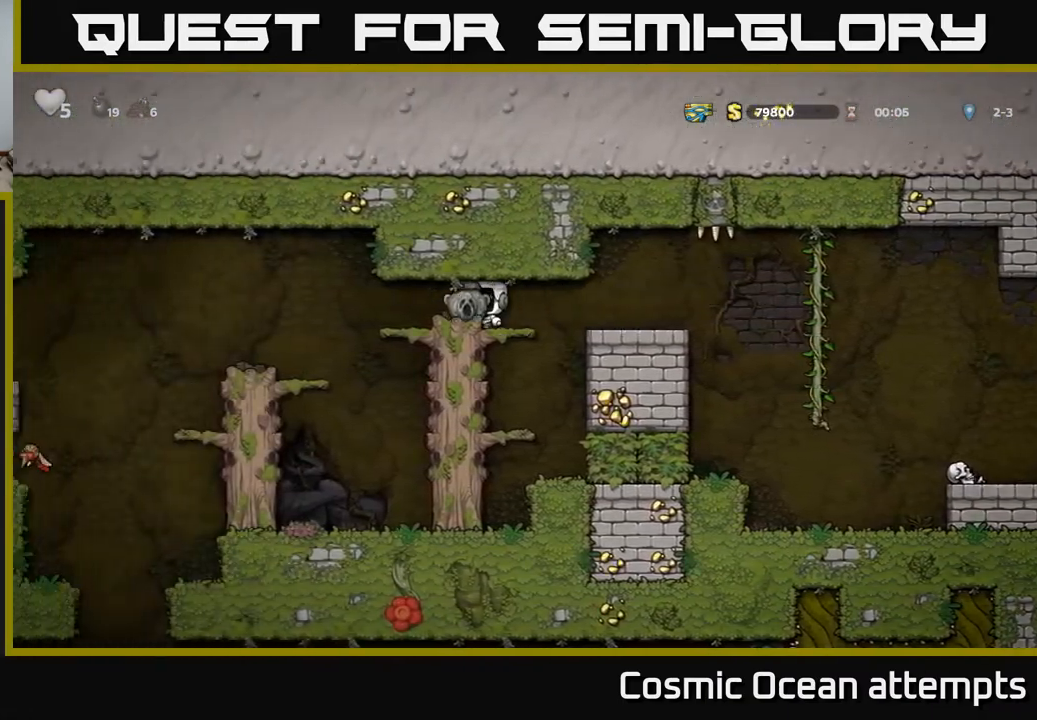
{"buttons": [], "right_stick": "center", "events": [[167, "A", "down"], [267, "A", "up"], [400, "DPAD_LEFT", "up"]]}
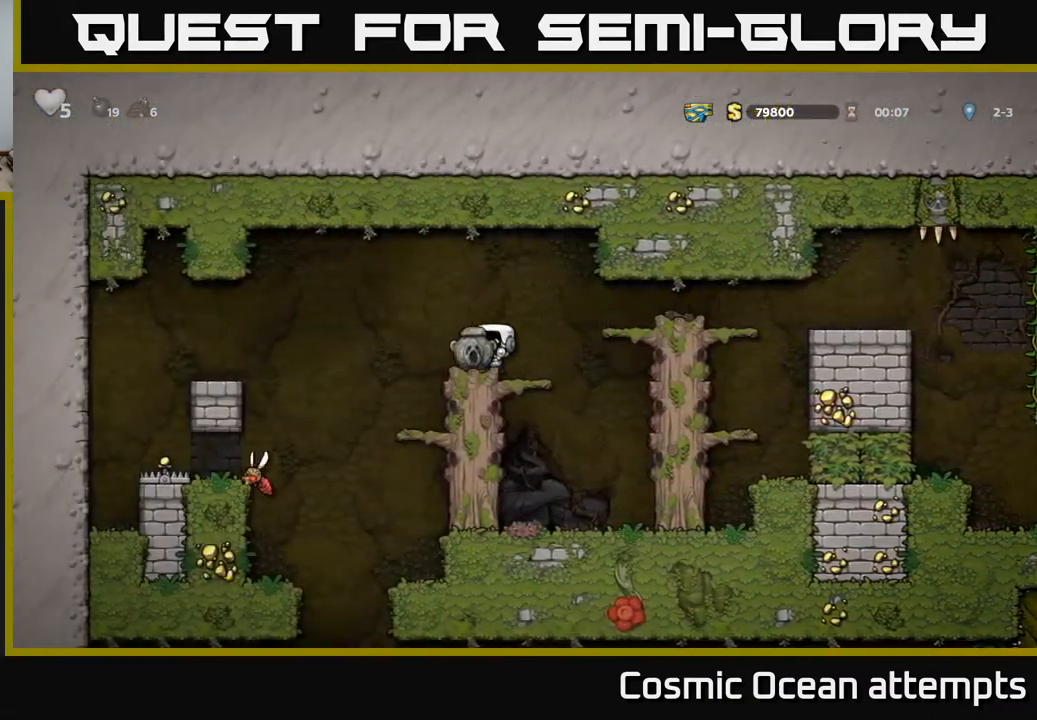
{"buttons": [], "right_stick": "center", "events": []}
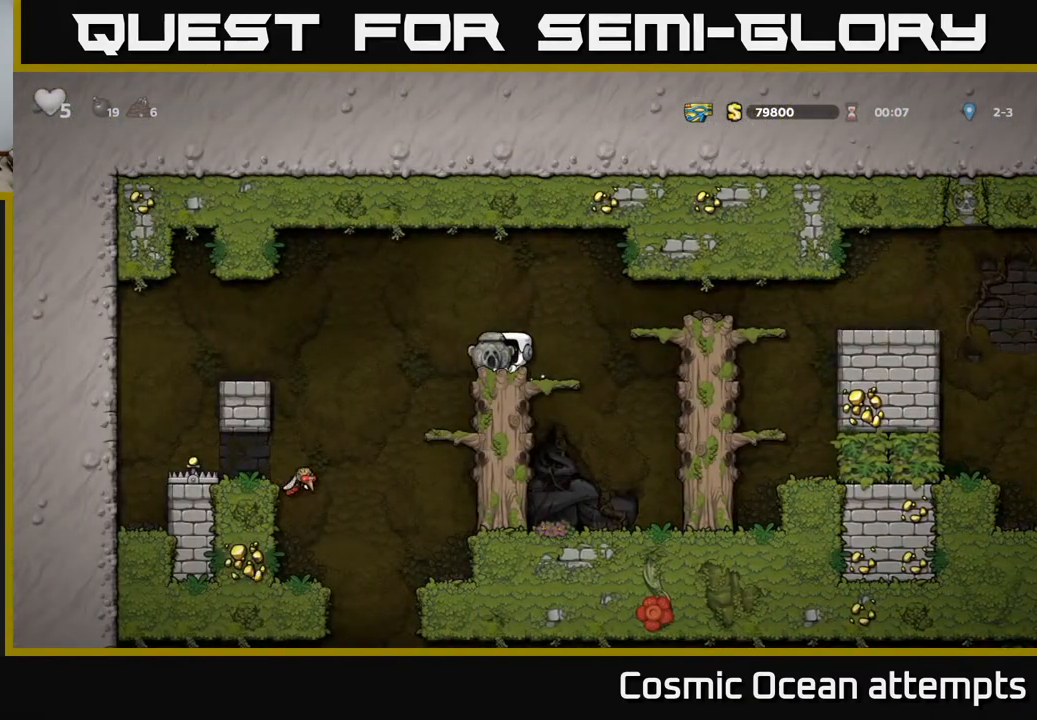
{"buttons": [], "right_stick": "center", "events": []}
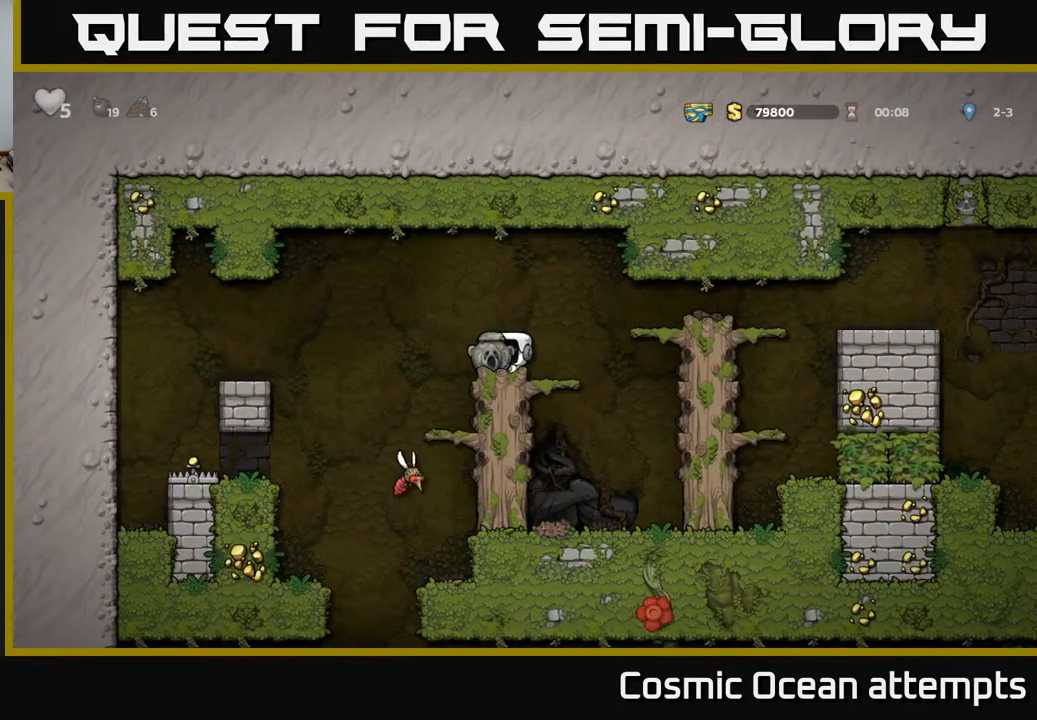
{"buttons": [], "right_stick": "center", "events": [[67, "DPAD_LEFT", "down"], [167, "DPAD_LEFT", "up"]]}
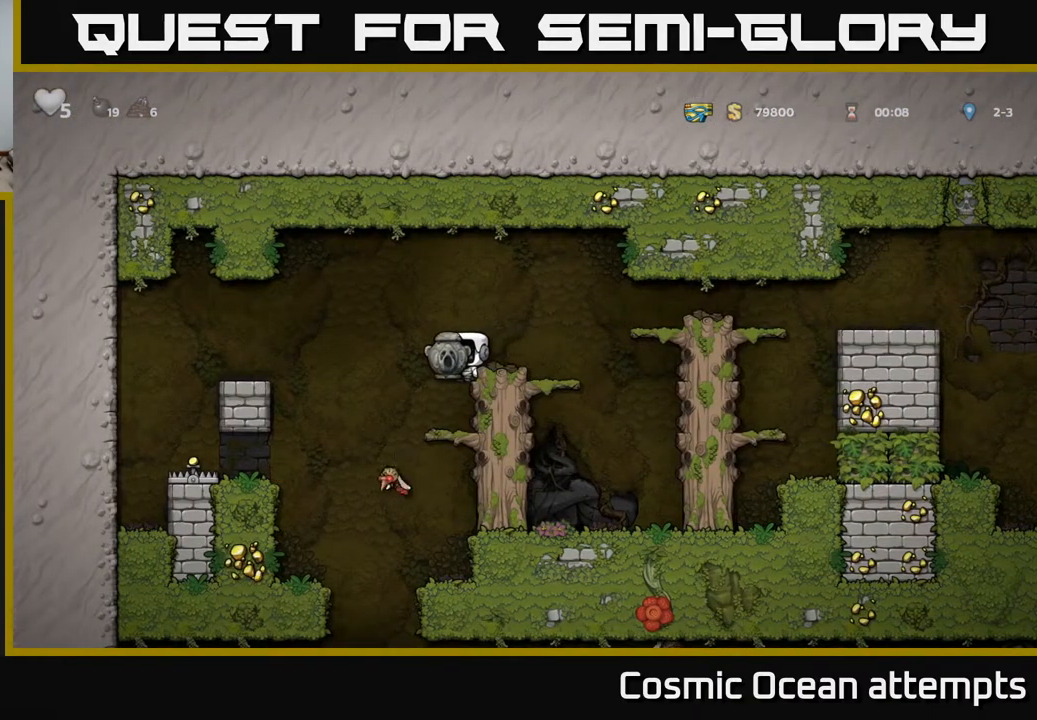
{"buttons": [], "right_stick": "center", "events": [[300, "DPAD_LEFT", "down"], [350, "DPAD_LEFT", "up"]]}
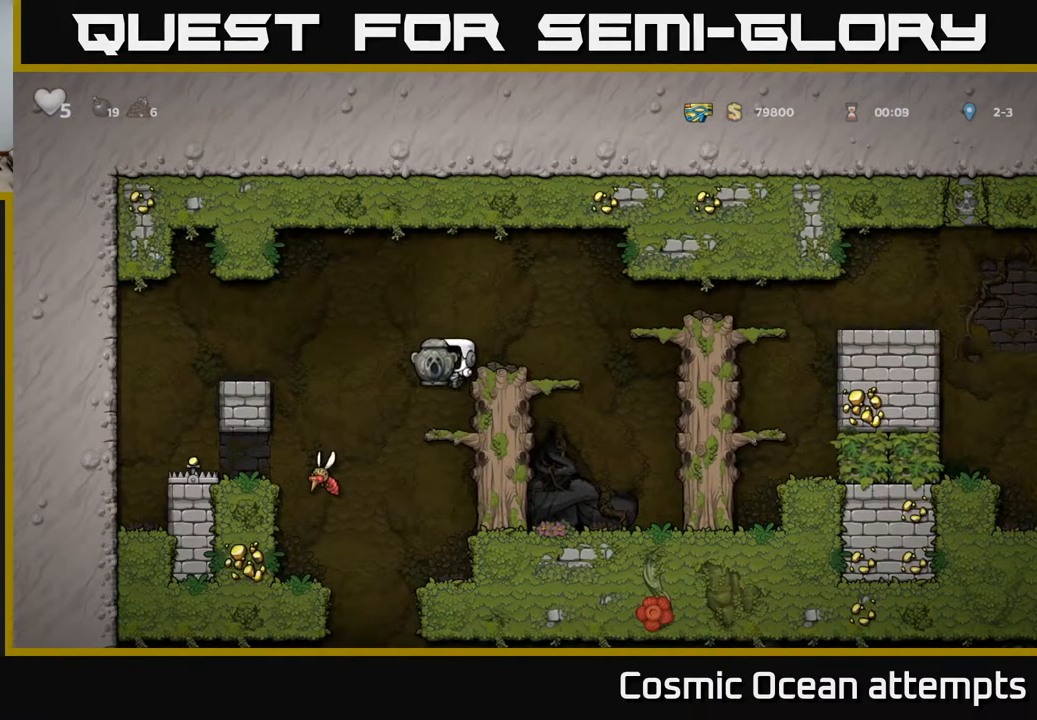
{"buttons": [], "right_stick": "center", "events": []}
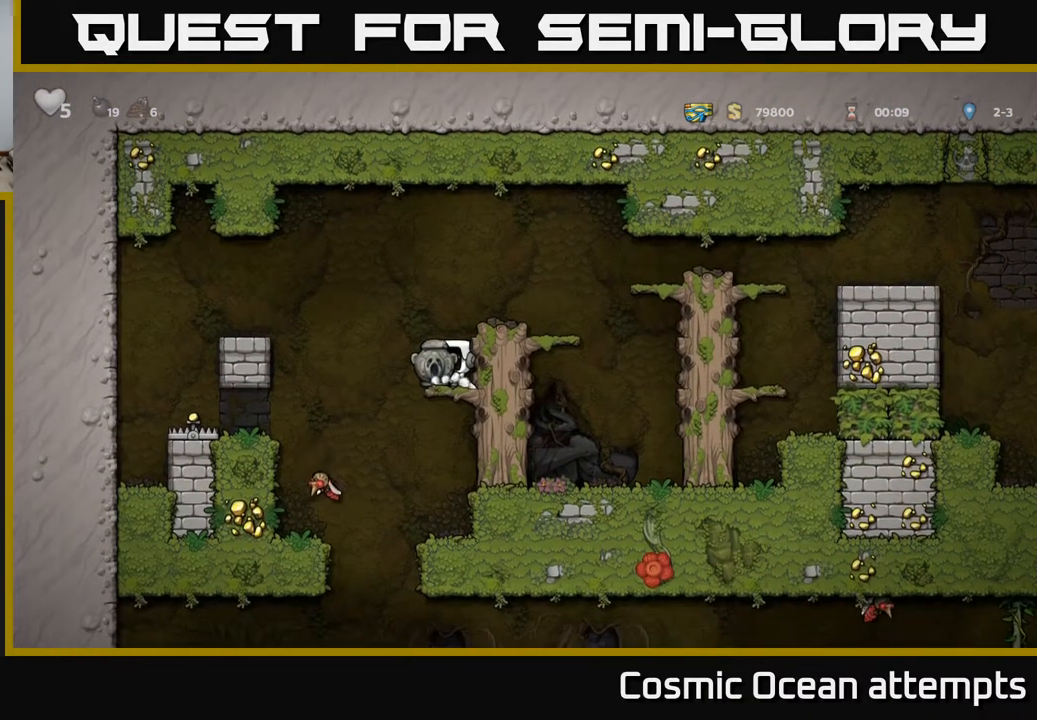
{"buttons": ["DPAD_LEFT"], "right_stick": "center", "events": [[500, "DPAD_LEFT", "down"]]}
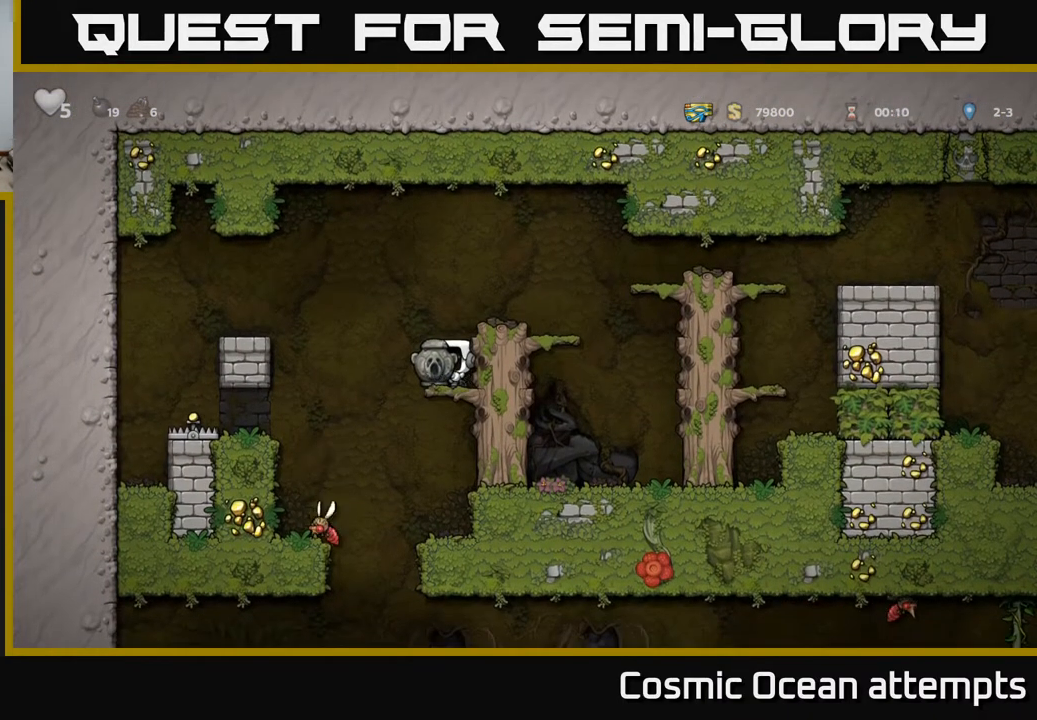
{"buttons": [], "right_stick": "center", "events": [[17, "A", "down"], [83, "A", "up"], [283, "DPAD_LEFT", "up"]]}
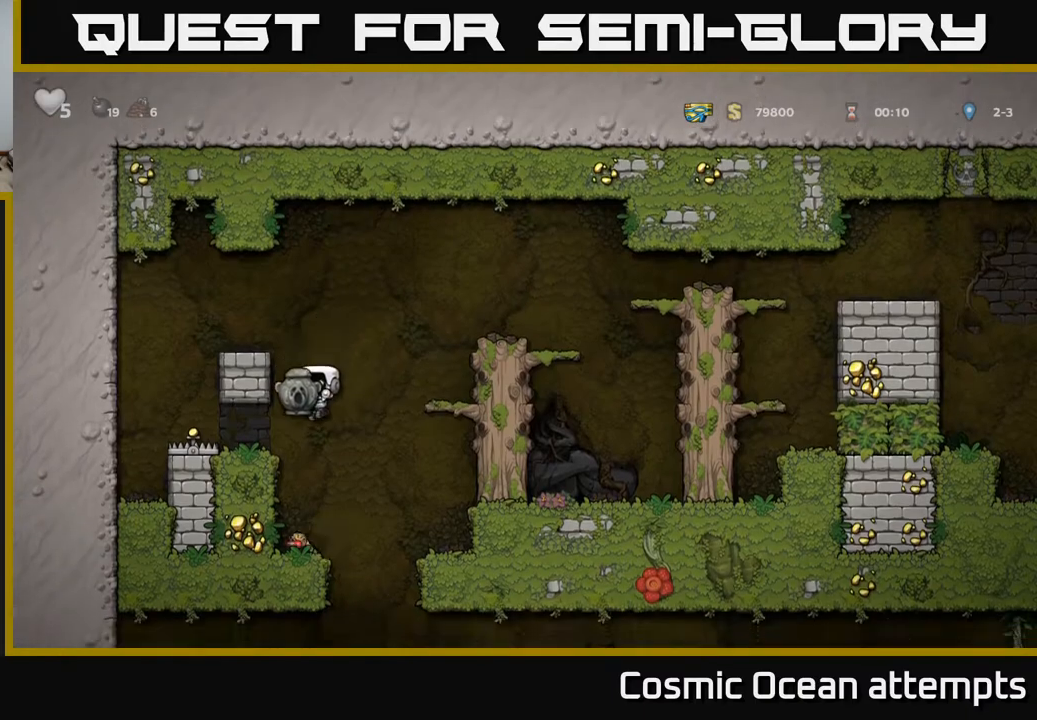
{"buttons": ["A"], "right_stick": "center", "events": [[183, "A", "down"], [300, "A", "up"], [383, "A", "down"]]}
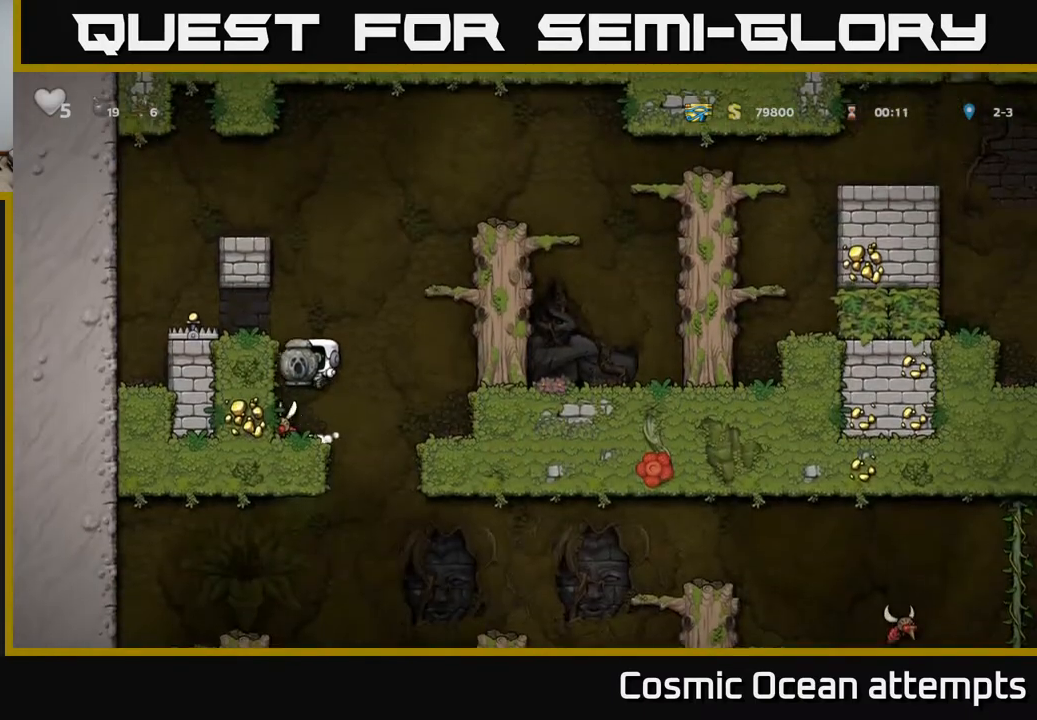
{"buttons": [], "right_stick": "center", "events": [[33, "DPAD_LEFT", "down"], [50, "A", "up"], [117, "DPAD_LEFT", "up"]]}
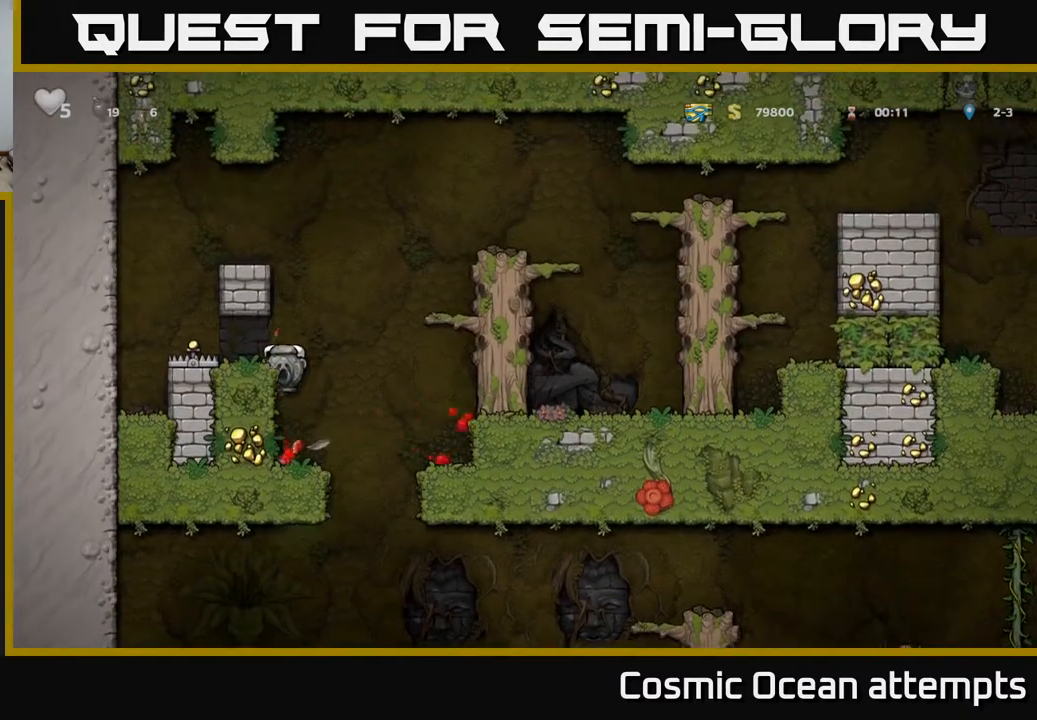
{"buttons": ["DPAD_RIGHT"], "right_stick": "center", "events": [[300, "DPAD_RIGHT", "down"], [333, "A", "down"], [500, "A", "up"]]}
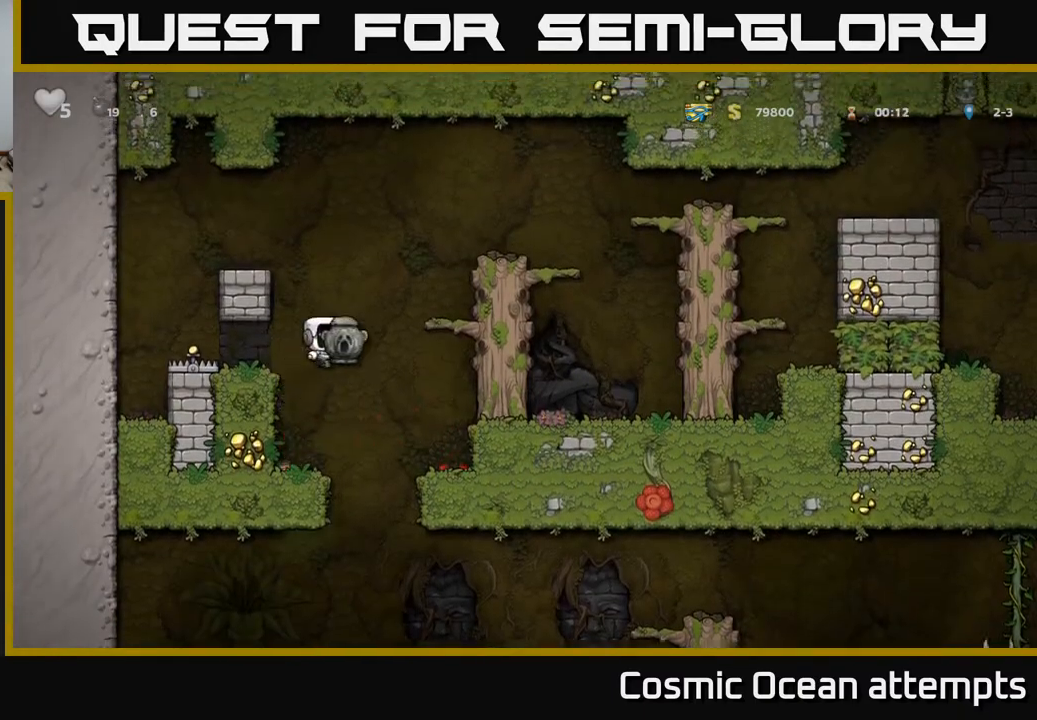
{"buttons": ["DPAD_DOWN"], "right_stick": "center", "events": [[133, "DPAD_RIGHT", "up"], [350, "DPAD_RIGHT", "down"], [433, "DPAD_DOWN", "down"], [433, "DPAD_RIGHT", "up"]]}
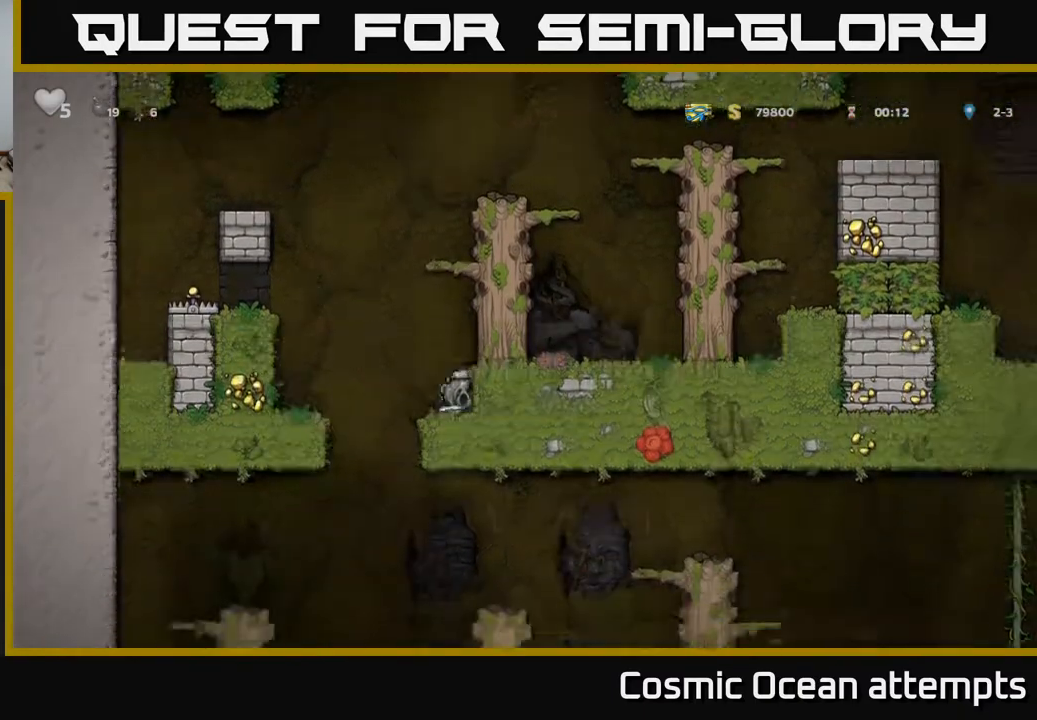
{"buttons": ["A", "DPAD_RIGHT"], "right_stick": "center", "events": [[83, "X", "down"], [167, "DPAD_DOWN", "up"], [183, "X", "up"], [217, "A", "down"], [283, "DPAD_RIGHT", "down"], [367, "A", "up"], [467, "A", "down"]]}